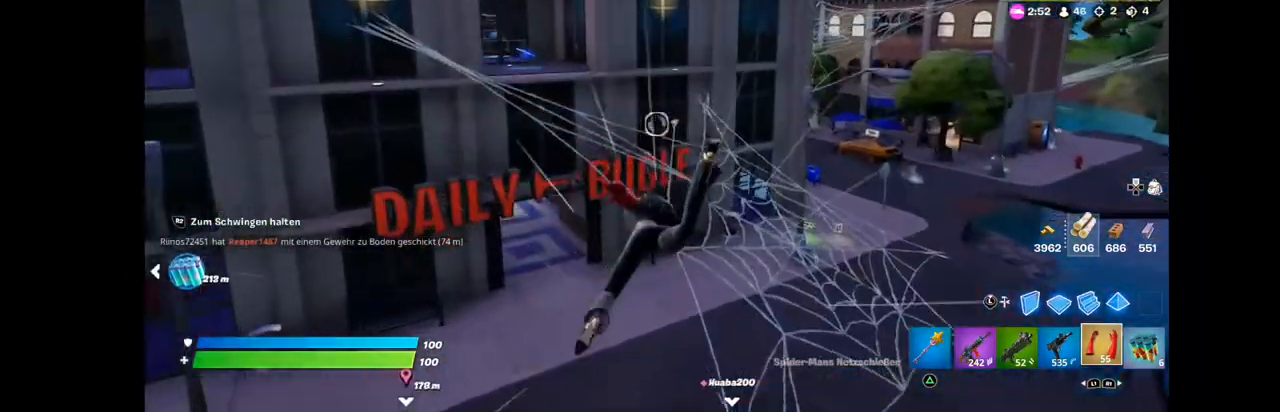
Gameplay with a controller (PlayStation layout); each line is a JSON object with the inputs held at the frame after it. "events" lists button and stick changes between this image and that frame as [ms after this image, input, new state], when the widget could be followed in between. Not read: L1 R1.
{"buttons": ["R2"], "left_stick": "right", "right_stick": "right", "events": [[107, "left_stick", "right"], [322, "right_stick", "right"]]}
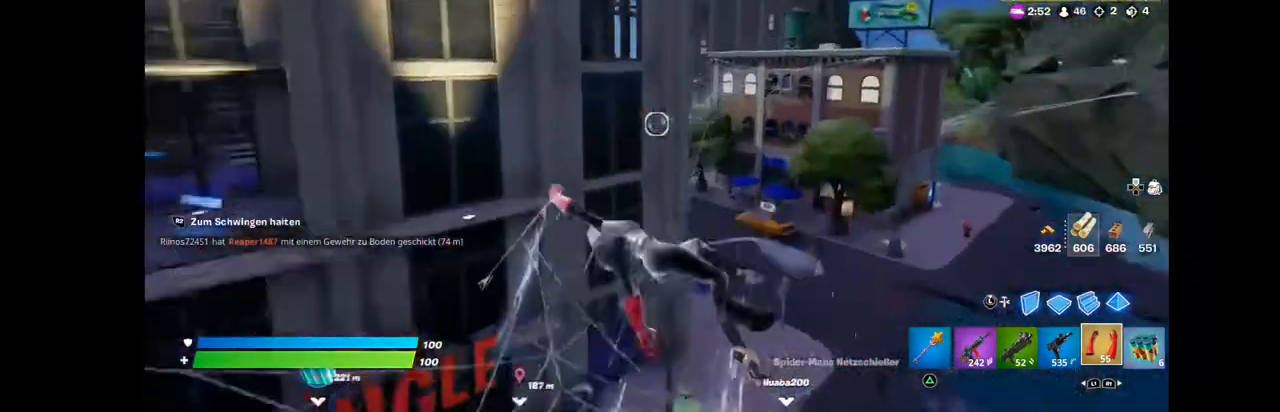
{"buttons": ["R2"], "left_stick": "up", "right_stick": "right", "events": [[108, "left_stick", "up"]]}
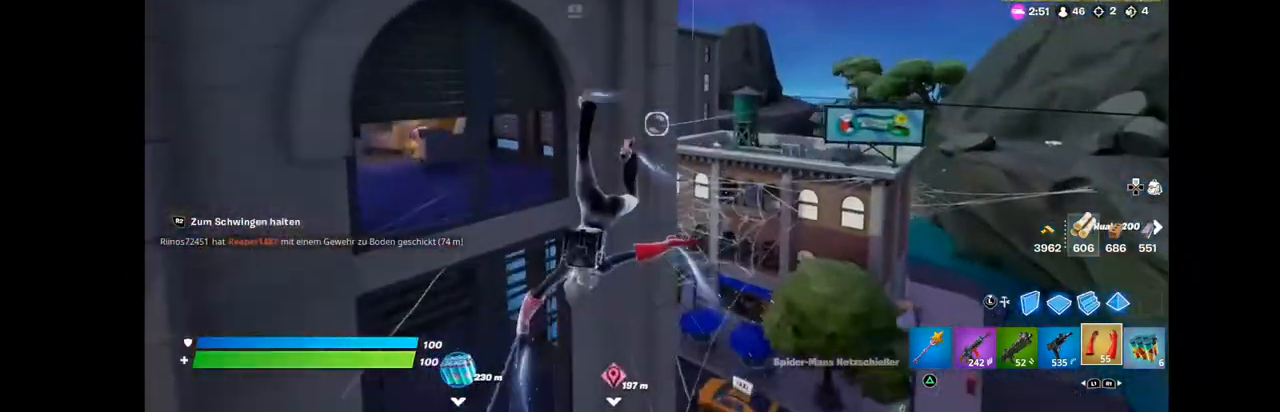
{"buttons": [], "left_stick": "up", "right_stick": "right", "events": [[179, "R2", "up"]]}
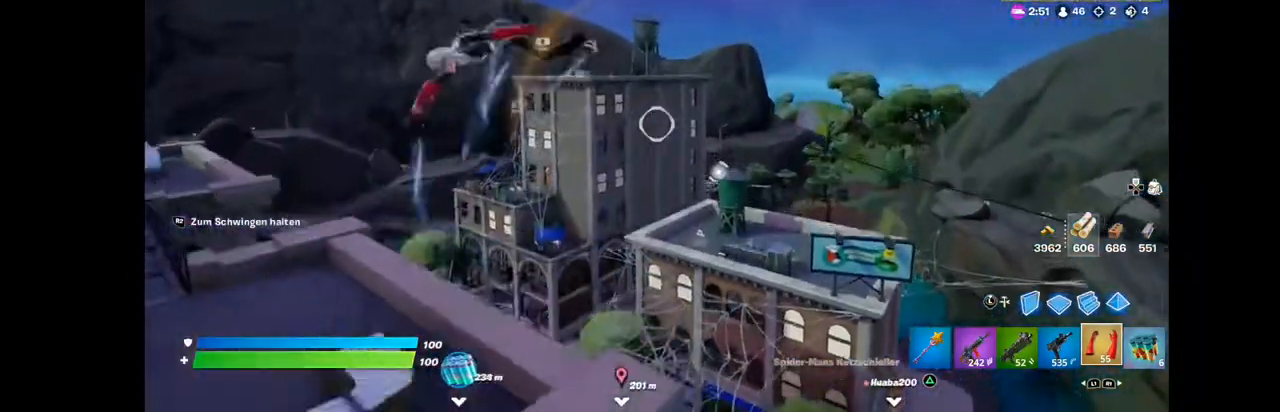
{"buttons": ["R2"], "left_stick": "up", "right_stick": "down-right", "events": [[143, "right_stick", "down-right"], [323, "R2", "down"]]}
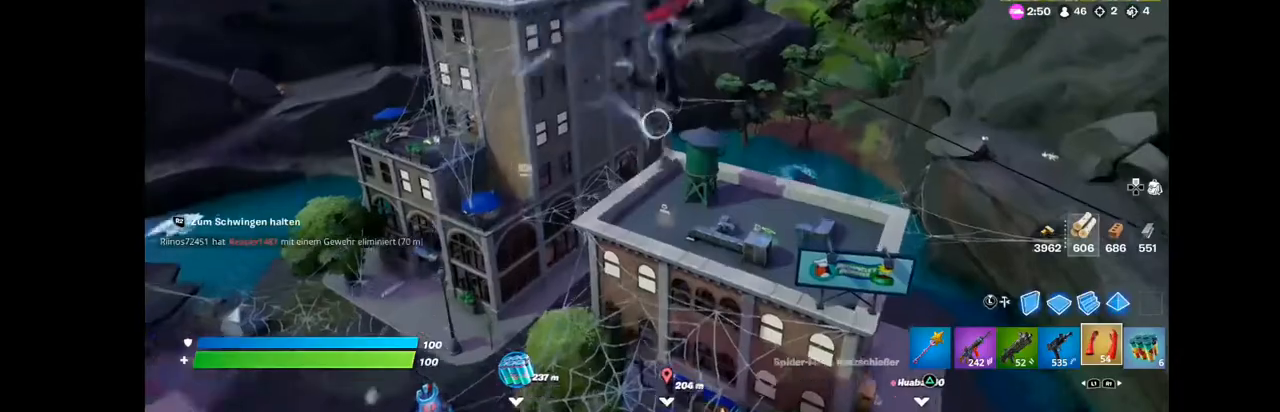
{"buttons": [], "left_stick": "up", "right_stick": "down-right", "events": [[322, "R2", "up"]]}
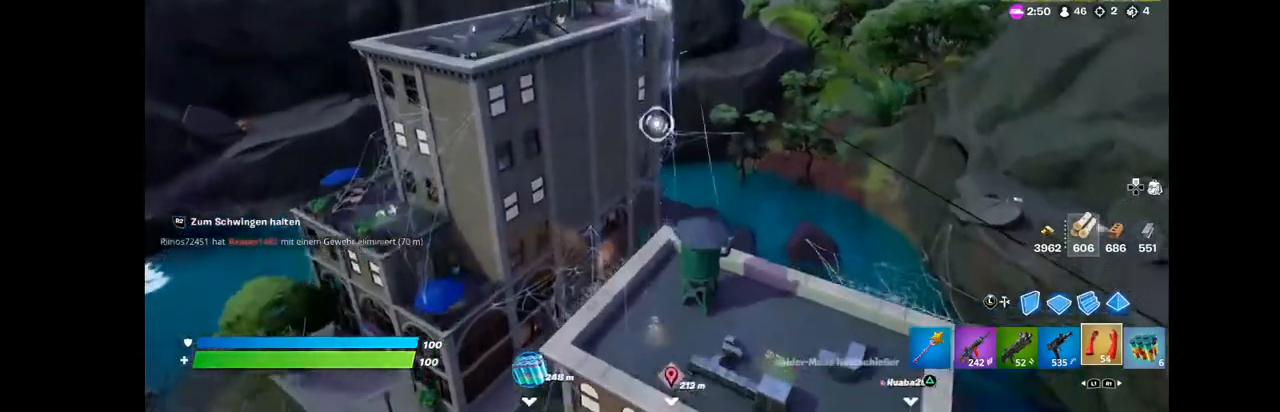
{"buttons": [], "left_stick": "center", "right_stick": "down", "events": [[144, "left_stick", "center"], [323, "left_stick", "down"], [430, "right_stick", "down"], [502, "left_stick", "center"]]}
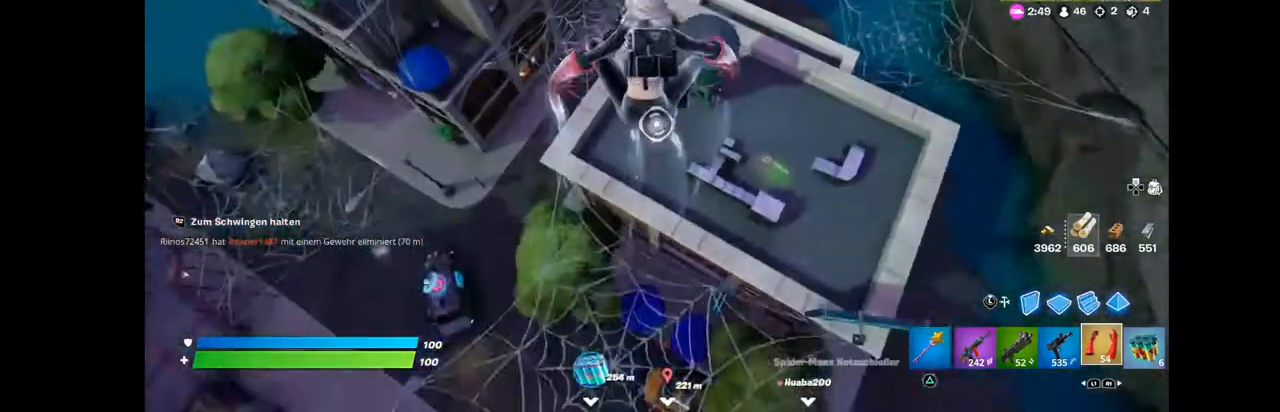
{"buttons": [], "left_stick": "down-right", "right_stick": "down", "events": [[465, "left_stick", "down-right"]]}
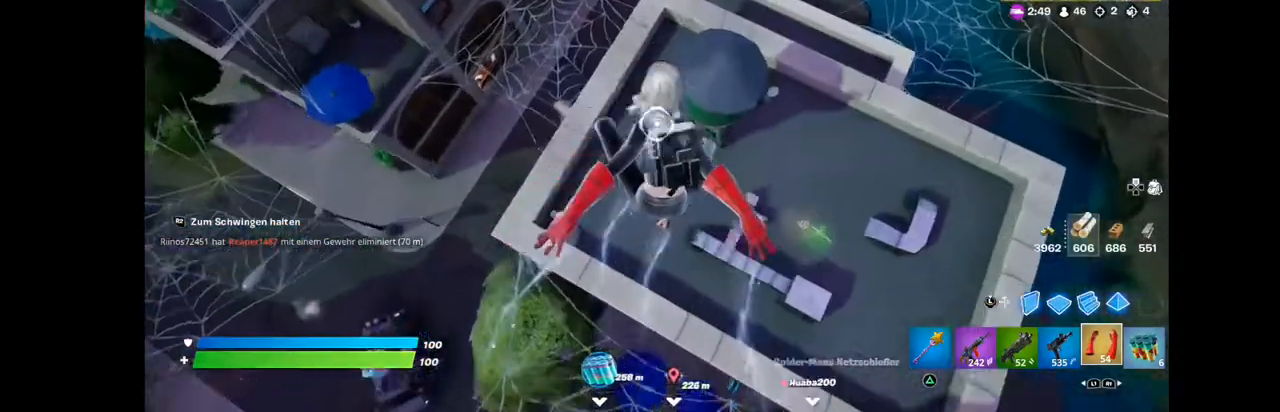
{"buttons": ["R2"], "left_stick": "up-right", "right_stick": "center", "events": [[144, "left_stick", "right"], [251, "right_stick", "center"], [323, "right_stick", "up-right"], [394, "R2", "down"], [394, "left_stick", "up-right"], [466, "right_stick", "center"]]}
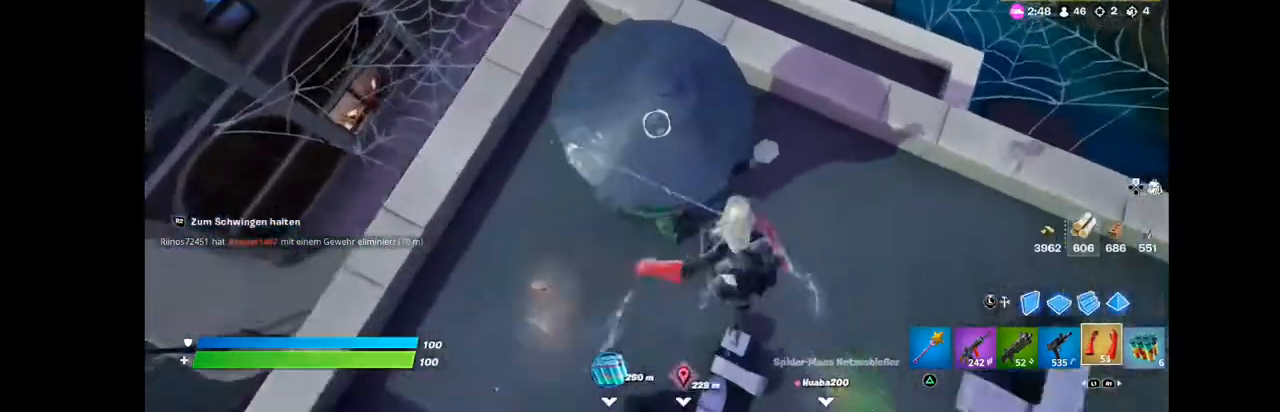
{"buttons": [], "left_stick": "center", "right_stick": "left", "events": [[179, "R2", "up"], [394, "right_stick", "left"], [501, "left_stick", "center"]]}
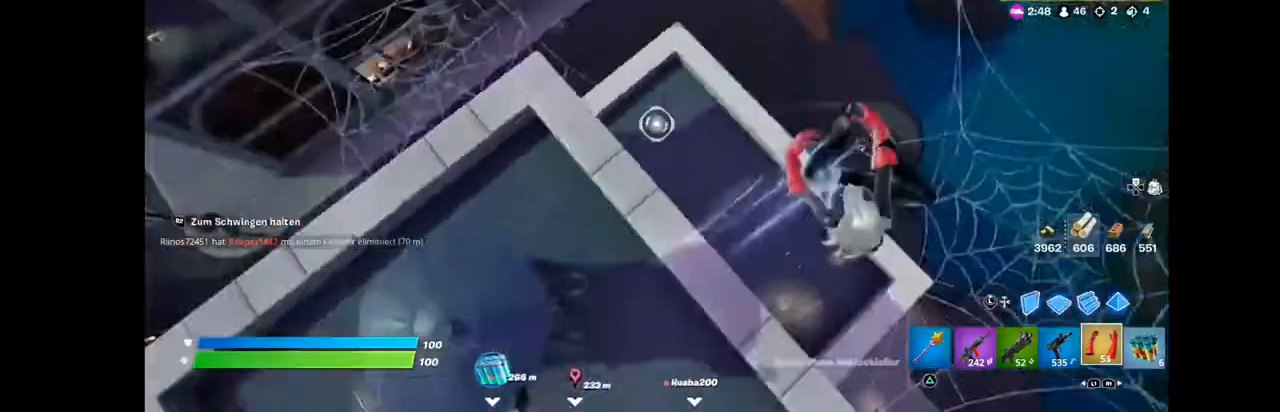
{"buttons": [], "left_stick": "up-left", "right_stick": "left", "events": [[108, "left_stick", "down-left"], [180, "left_stick", "left"], [323, "left_stick", "up-left"]]}
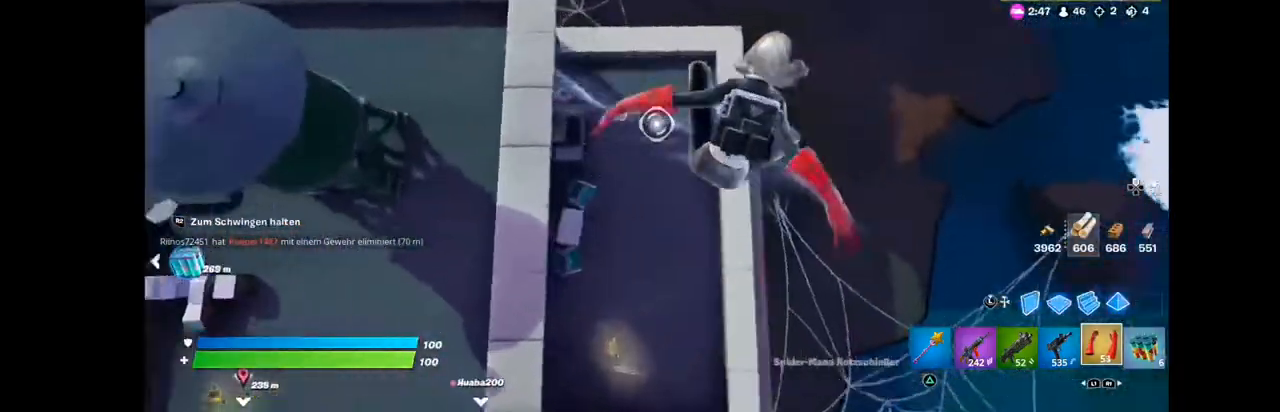
{"buttons": ["R2"], "left_stick": "center", "right_stick": "left", "events": [[179, "left_stick", "center"], [251, "R2", "down"]]}
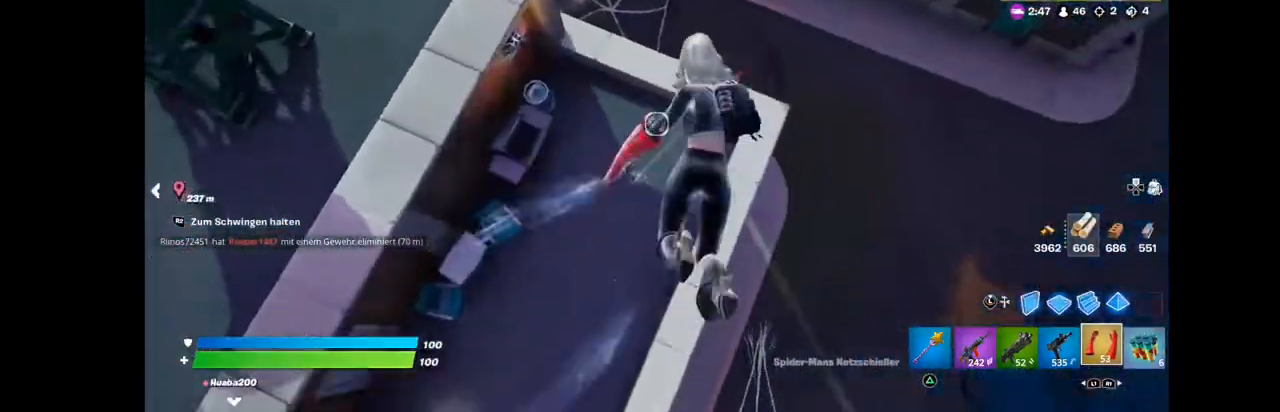
{"buttons": [], "left_stick": "down-left", "right_stick": "center", "events": [[144, "left_stick", "down-left"], [359, "right_stick", "center"], [430, "R2", "up"]]}
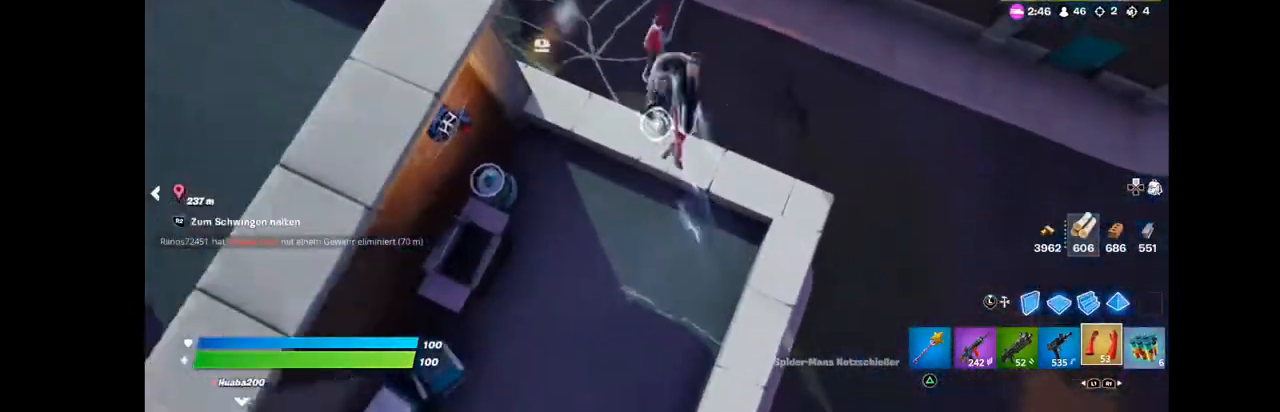
{"buttons": [], "left_stick": "down-right", "right_stick": "center", "events": [[322, "left_stick", "down-right"]]}
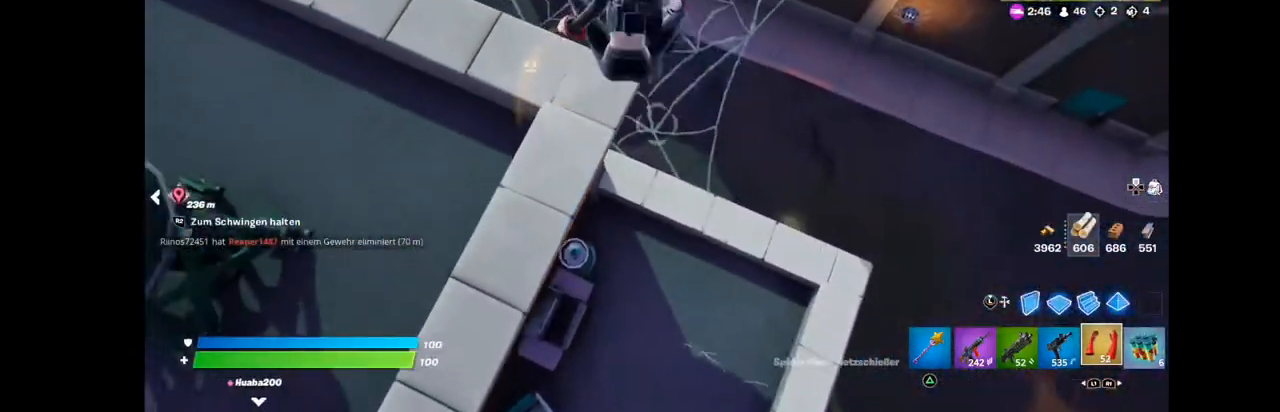
{"buttons": ["R2"], "left_stick": "down-right", "right_stick": "center", "events": [[250, "left_stick", "down-left"], [358, "R2", "down"], [358, "left_stick", "down-right"]]}
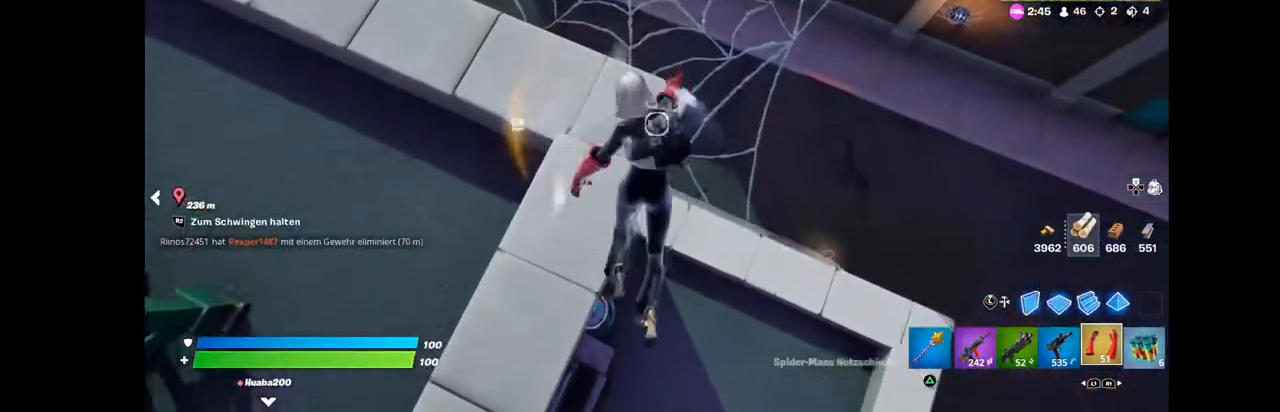
{"buttons": [], "left_stick": "down-right", "right_stick": "center", "events": [[143, "R2", "up"]]}
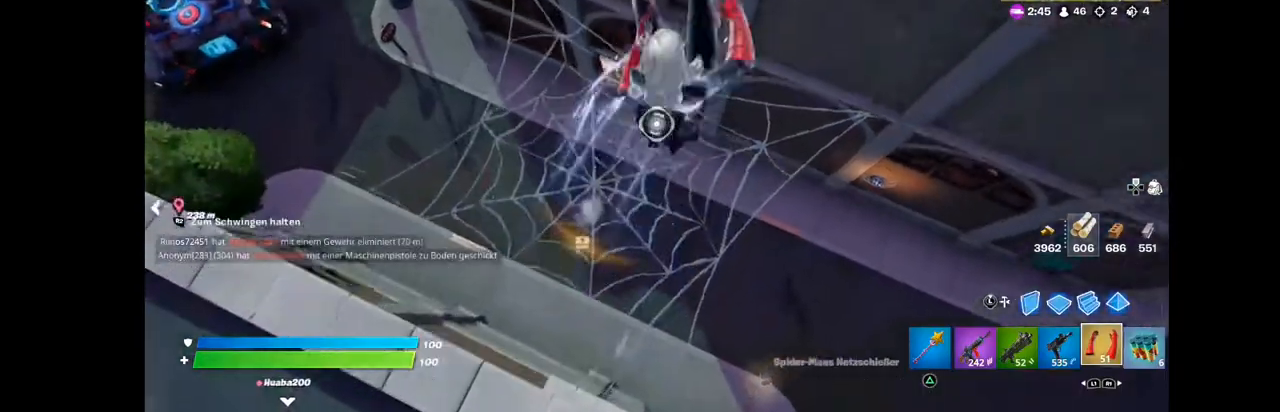
{"buttons": [], "left_stick": "down", "right_stick": "up-right", "events": [[286, "left_stick", "down"], [358, "right_stick", "up-right"]]}
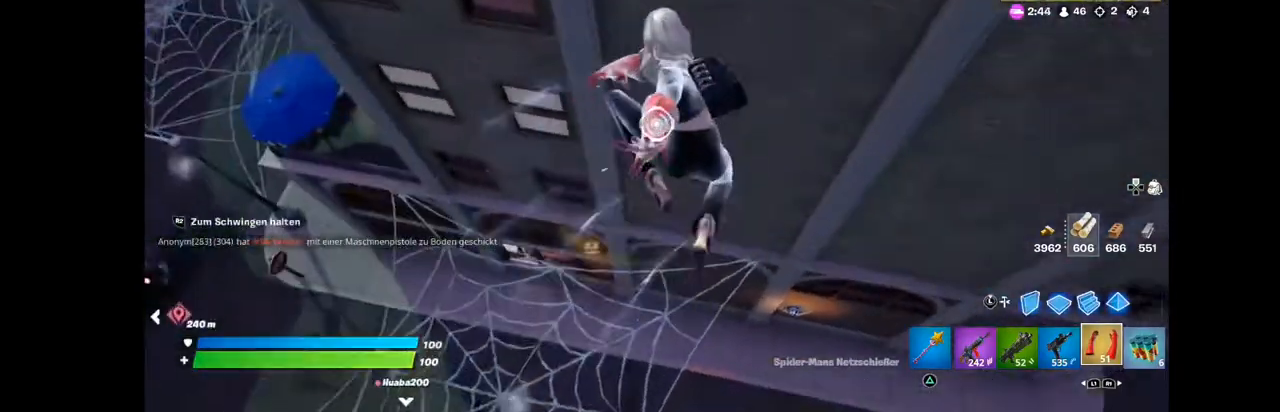
{"buttons": ["R2"], "left_stick": "down", "right_stick": "center", "events": [[72, "right_stick", "center"], [179, "R2", "down"]]}
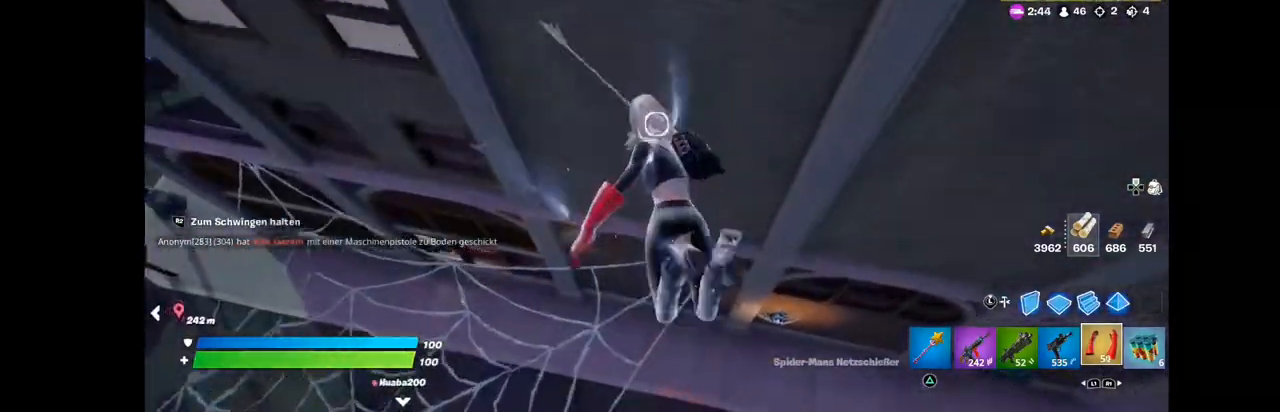
{"buttons": [], "left_stick": "down", "right_stick": "center", "events": [[179, "R2", "up"]]}
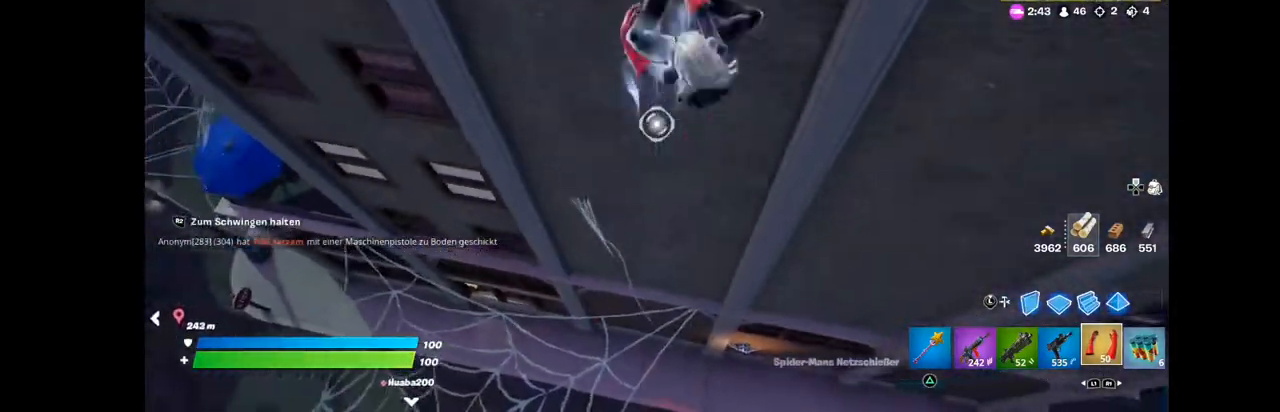
{"buttons": [], "left_stick": "down", "right_stick": "right", "events": [[215, "right_stick", "up-right"], [502, "right_stick", "right"]]}
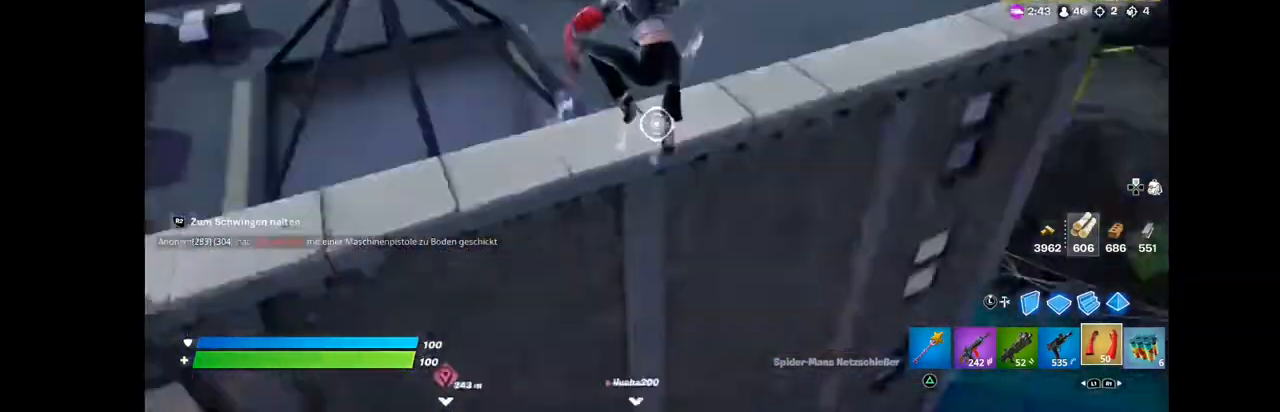
{"buttons": [], "left_stick": "up-right", "right_stick": "right", "events": [[251, "left_stick", "right"], [430, "left_stick", "up-right"]]}
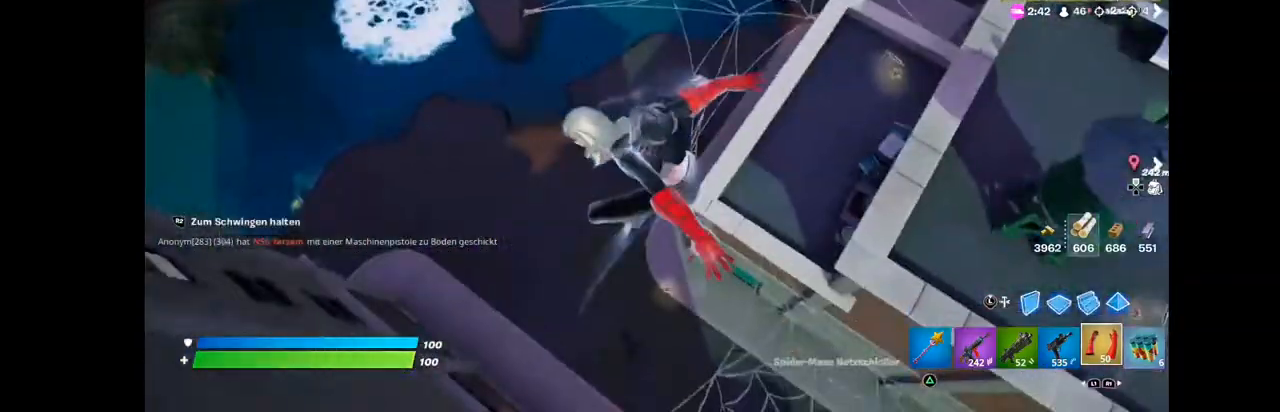
{"buttons": ["R2"], "left_stick": "center", "right_stick": "center", "events": [[430, "R2", "down"], [430, "left_stick", "center"], [430, "right_stick", "center"]]}
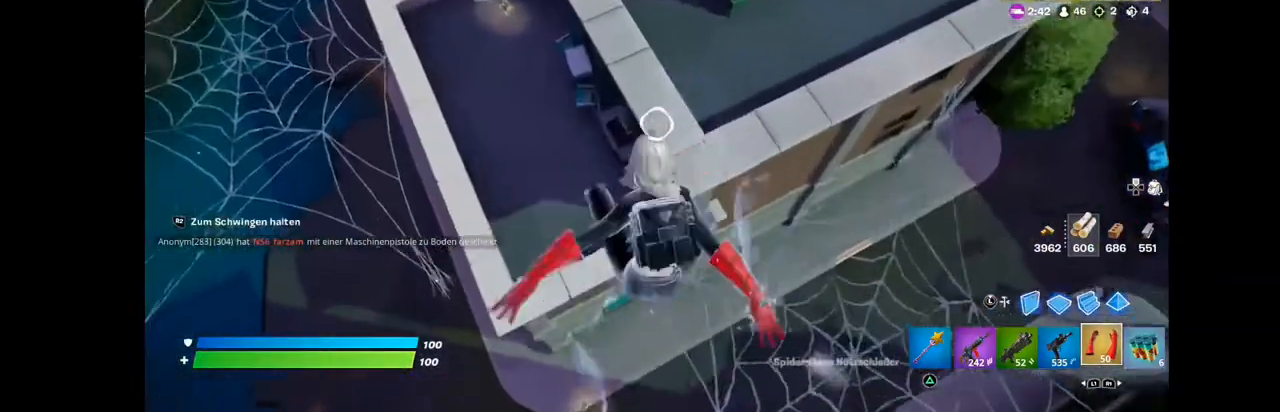
{"buttons": ["R2"], "left_stick": "center", "right_stick": "center", "events": [[179, "left_stick", "down-left"], [358, "left_stick", "center"]]}
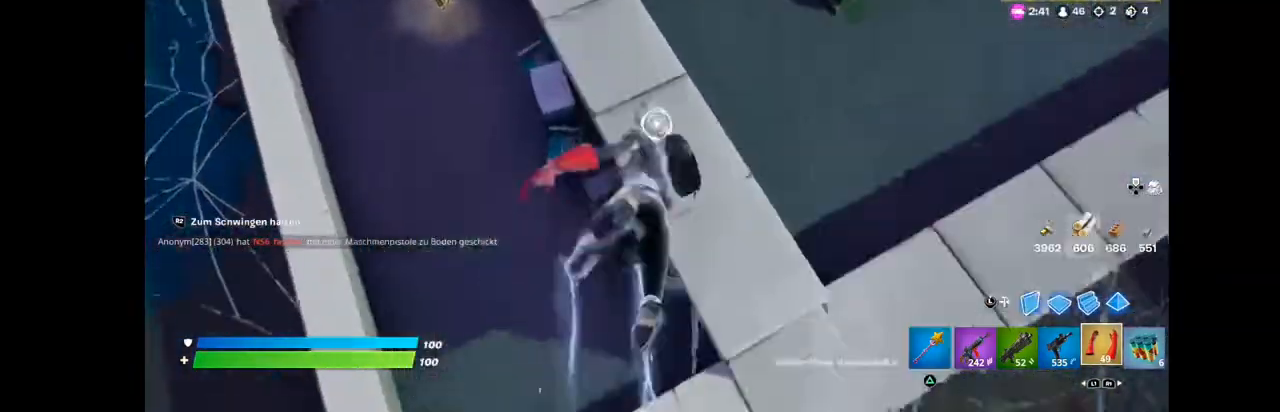
{"buttons": [], "left_stick": "down", "right_stick": "center", "events": [[71, "R2", "up"], [107, "left_stick", "down"]]}
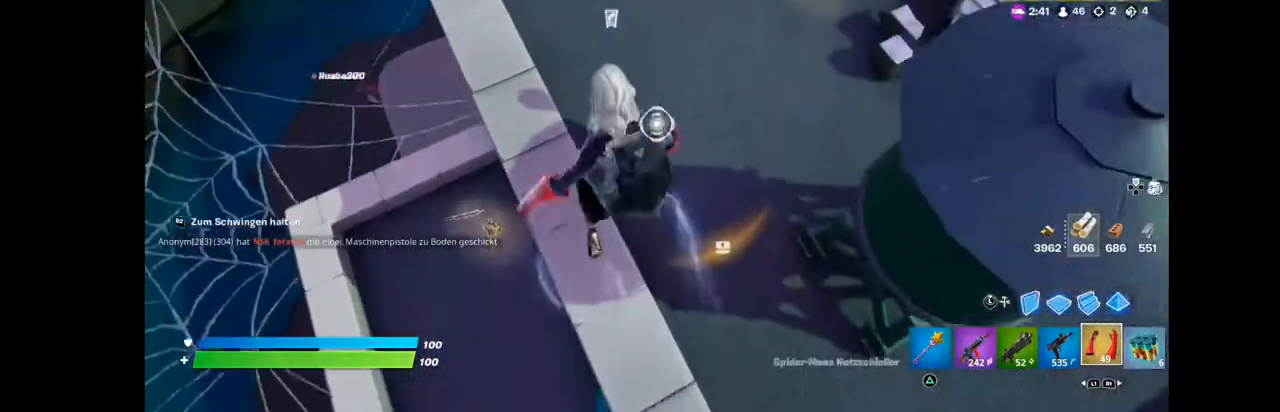
{"buttons": [], "left_stick": "center", "right_stick": "center", "events": [[215, "left_stick", "center"], [358, "DPAD_UP", "down"], [394, "DPAD_UP", "up"]]}
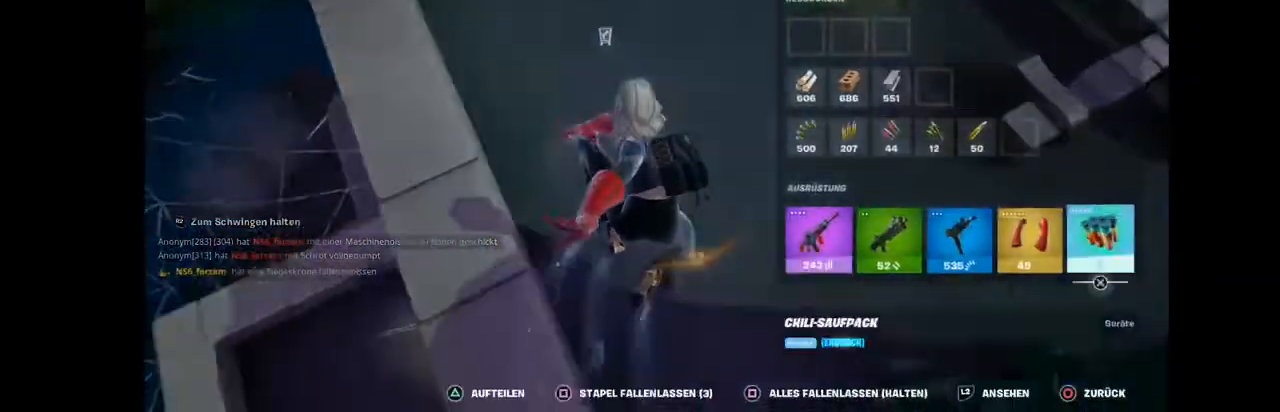
{"buttons": ["CIRCLE"], "left_stick": "down-left", "right_stick": "center", "events": [[71, "DPAD_LEFT", "down"], [179, "DPAD_LEFT", "up"], [215, "DPAD_LEFT", "down"], [286, "SQUARE", "down"], [322, "DPAD_LEFT", "up"], [430, "CIRCLE", "down"], [430, "SQUARE", "up"], [501, "left_stick", "down-left"]]}
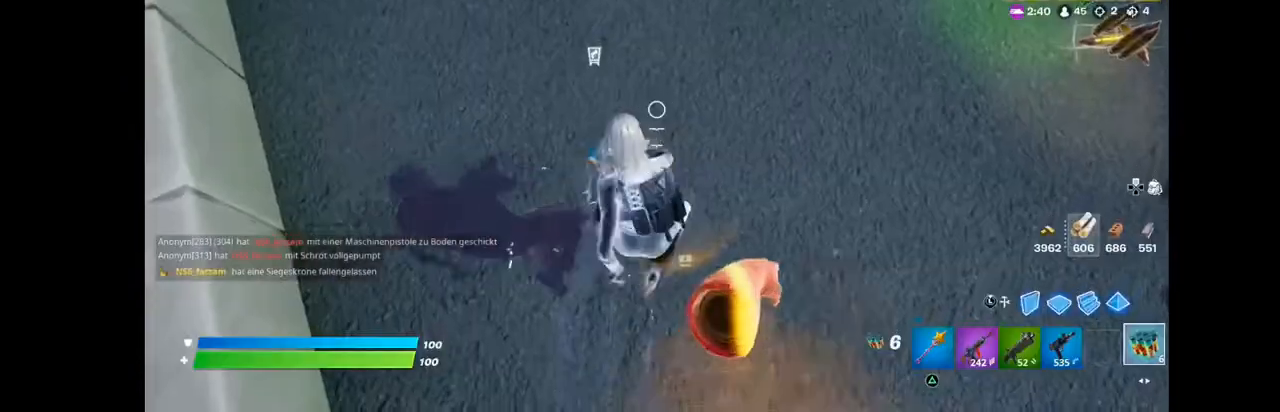
{"buttons": ["CROSS"], "left_stick": "left", "right_stick": "left", "events": [[36, "CIRCLE", "up"], [144, "right_stick", "down-left"], [215, "right_stick", "left"], [323, "CROSS", "down"], [430, "left_stick", "left"]]}
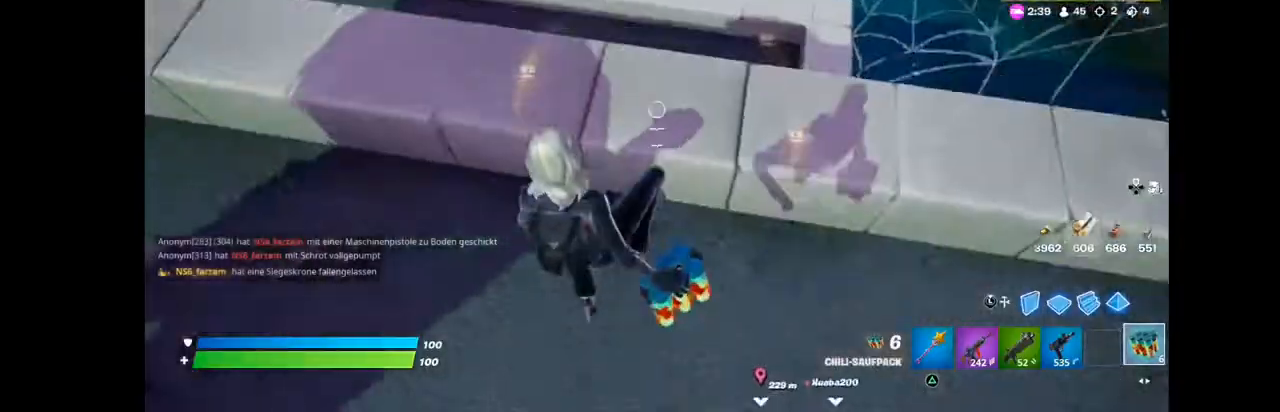
{"buttons": [], "left_stick": "up", "right_stick": "up-left", "events": [[36, "CROSS", "up"], [36, "left_stick", "up-left"], [107, "right_stick", "center"], [143, "left_stick", "up"], [286, "right_stick", "up-left"]]}
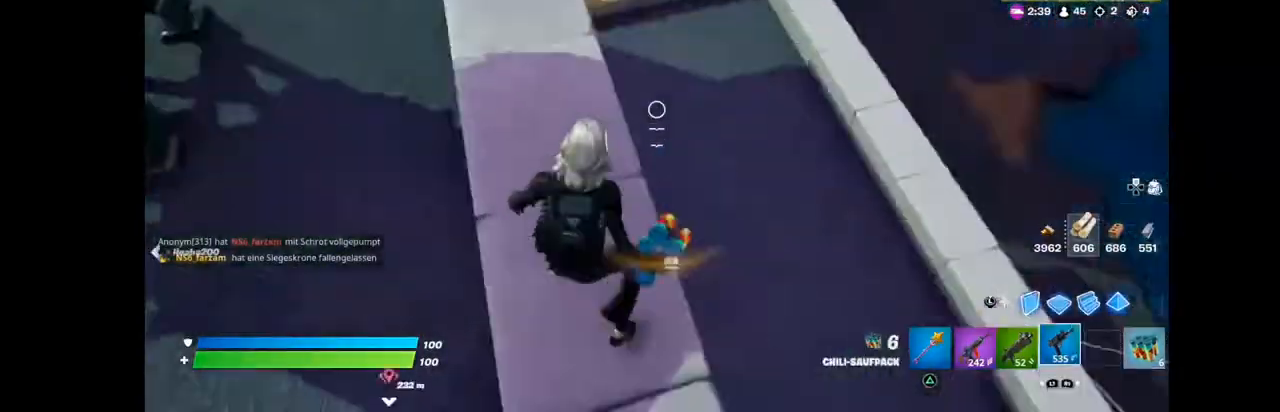
{"buttons": [], "left_stick": "up-right", "right_stick": "left", "events": [[144, "right_stick", "center"], [215, "left_stick", "up-right"], [251, "right_stick", "left"]]}
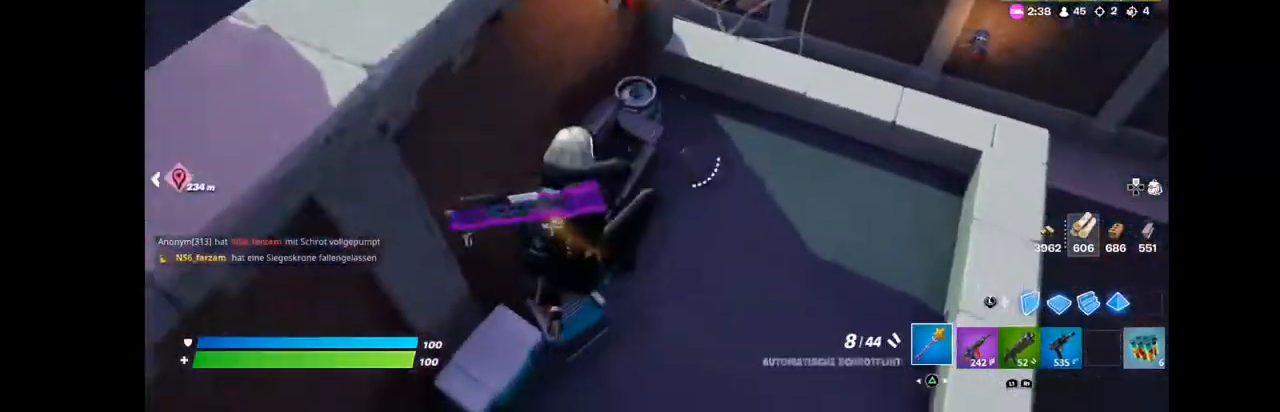
{"buttons": [], "left_stick": "up", "right_stick": "up-left", "events": [[36, "right_stick", "center"], [107, "TRIANGLE", "down"], [107, "left_stick", "up"], [179, "TRIANGLE", "up"], [286, "right_stick", "up-left"]]}